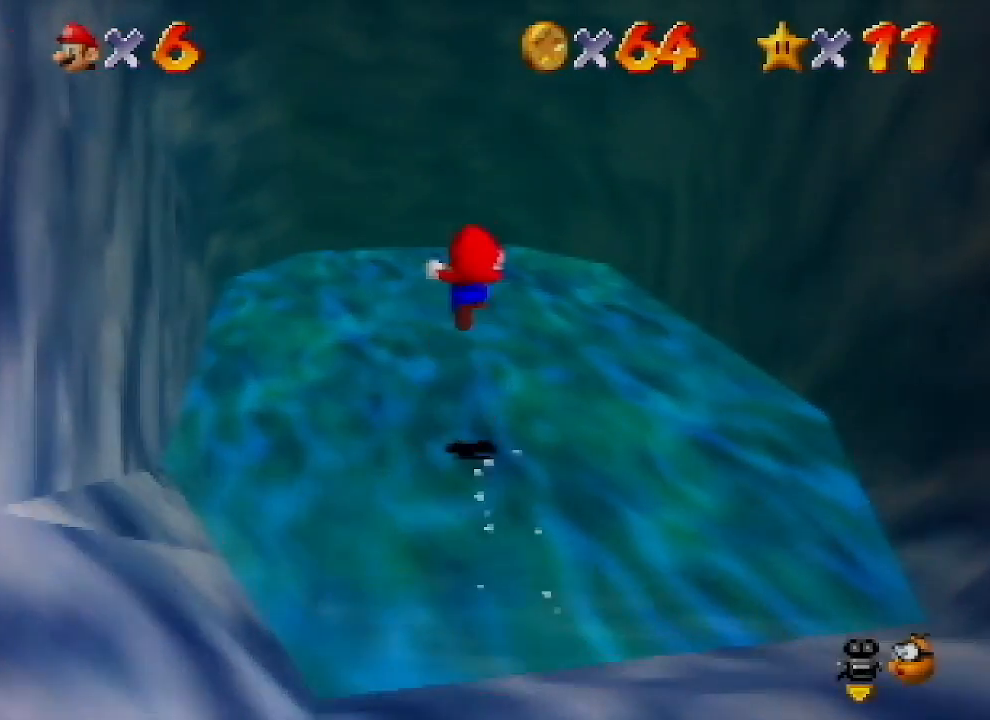
Gameplay with a controller (Nintendo layout); each line is a JSON object with the inputs held at the frame after it. "events" lists button and stick changes between this image and that frame as [ms after this image, input, new state], when the widget could be followed in between. Not read: L1 L3 R1 R3.
{"buttons": ["C_LEFT"], "left_stick": "up", "events": [[233, "C_LEFT", "down"]]}
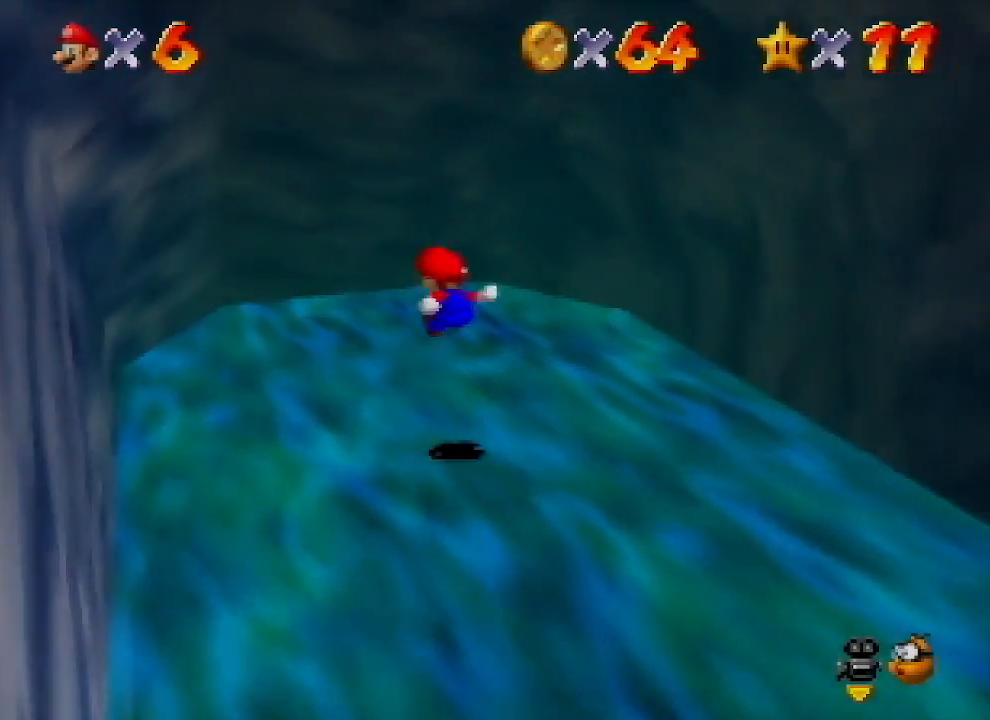
{"buttons": ["C_LEFT"], "left_stick": "up-left", "events": [[133, "left_stick", "up-left"]]}
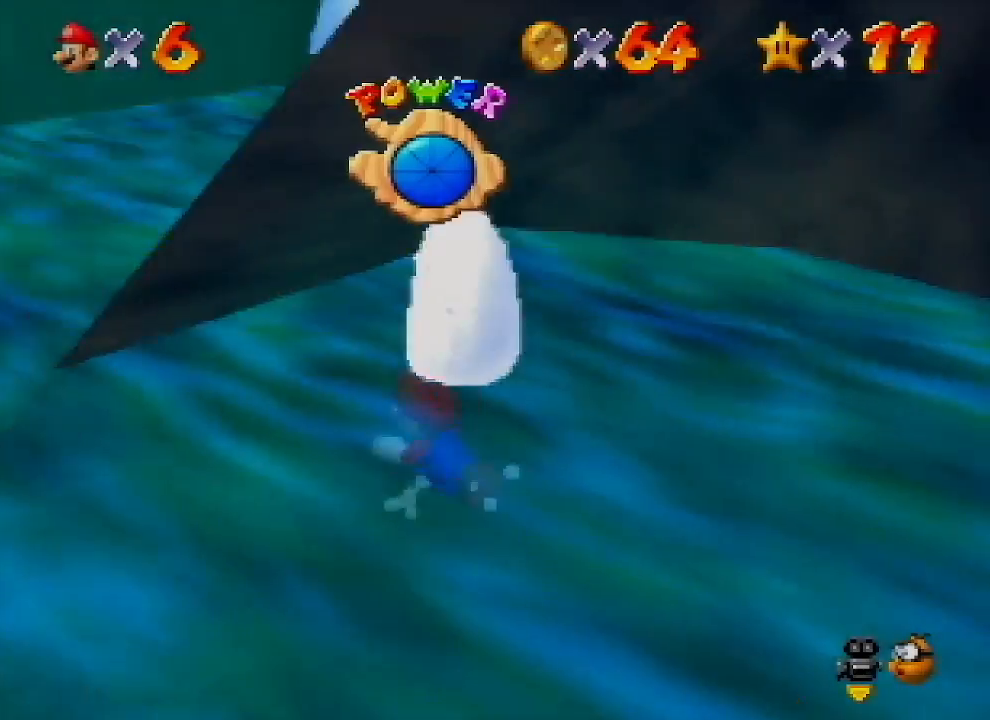
{"buttons": ["A", "C_LEFT"], "left_stick": "up-left", "events": [[367, "A", "down"]]}
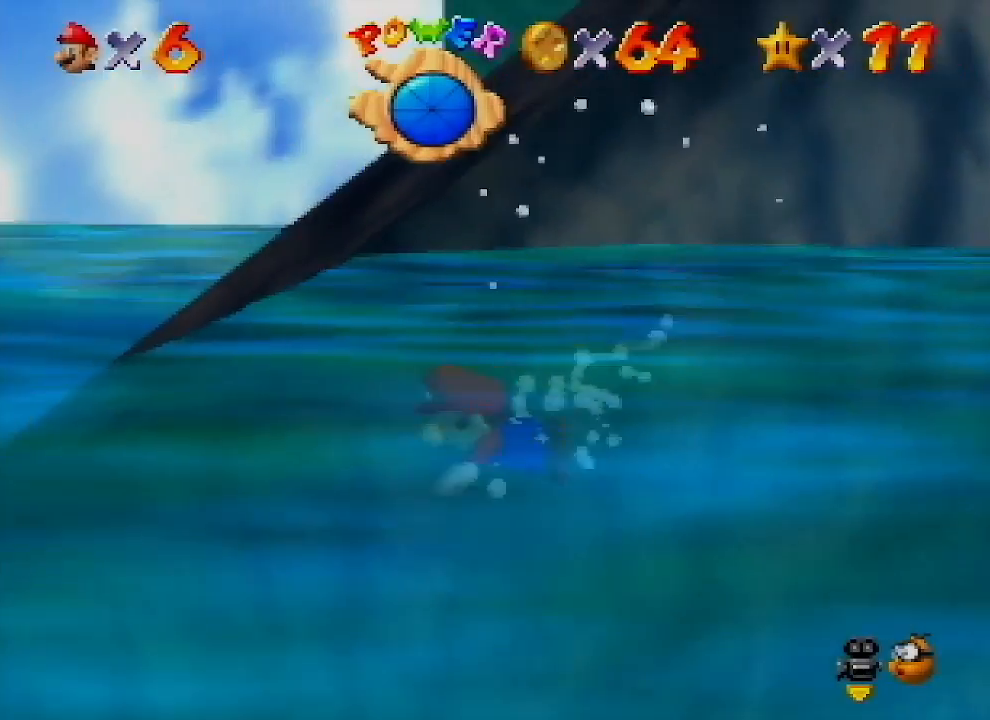
{"buttons": ["A", "C_LEFT"], "left_stick": "up-left", "events": [[300, "A", "up"], [500, "A", "down"]]}
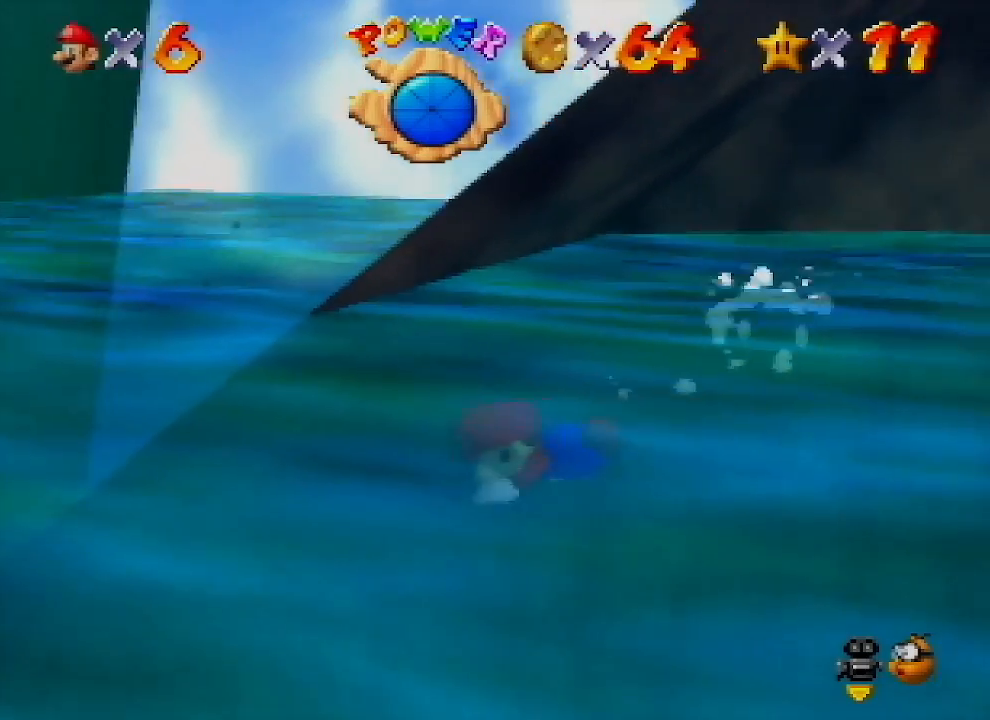
{"buttons": ["C_LEFT"], "left_stick": "up", "events": [[100, "left_stick", "up"], [433, "A", "up"]]}
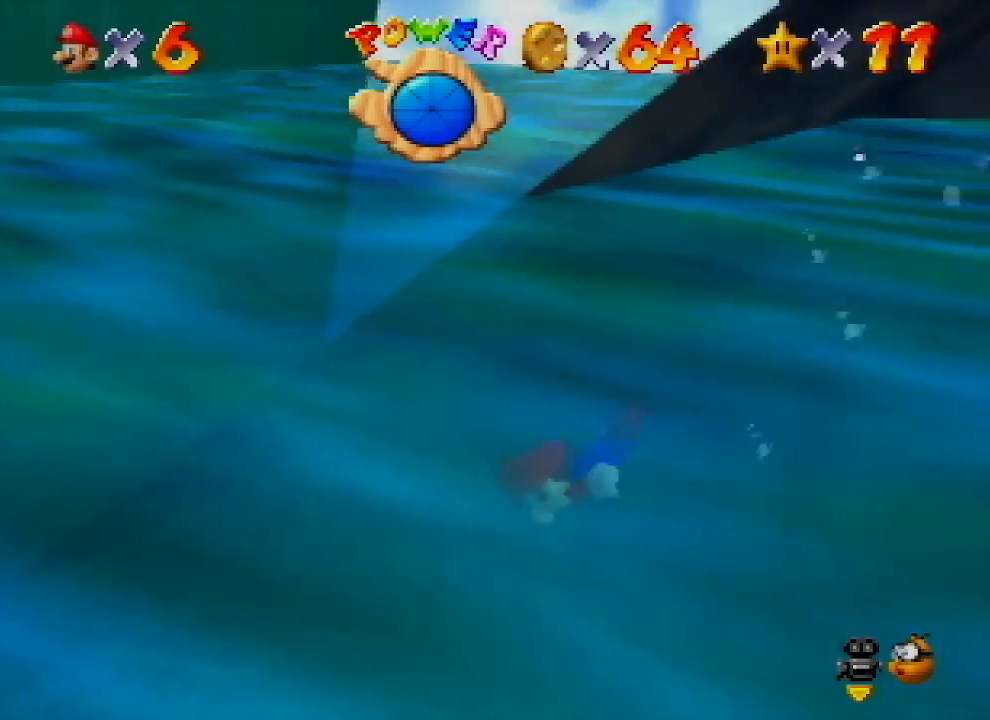
{"buttons": ["A", "C_LEFT"], "left_stick": "center", "events": [[33, "left_stick", "center"], [200, "A", "down"], [267, "left_stick", "up"], [467, "left_stick", "center"]]}
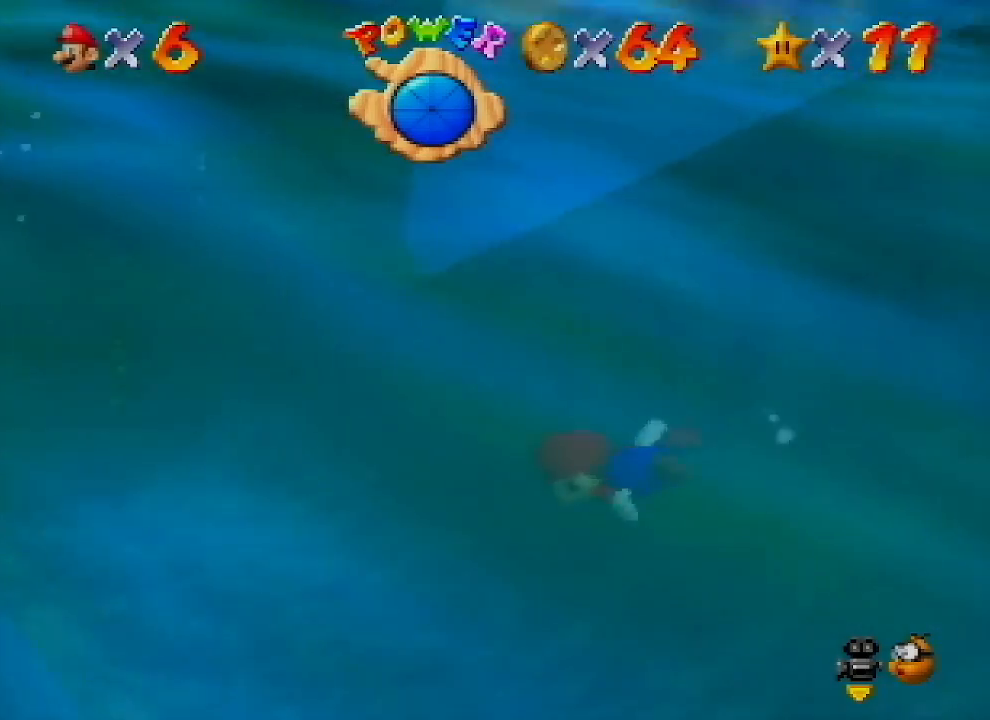
{"buttons": ["A", "C_LEFT"], "left_stick": "down-right", "events": [[167, "A", "up"], [333, "A", "down"], [433, "left_stick", "down-right"]]}
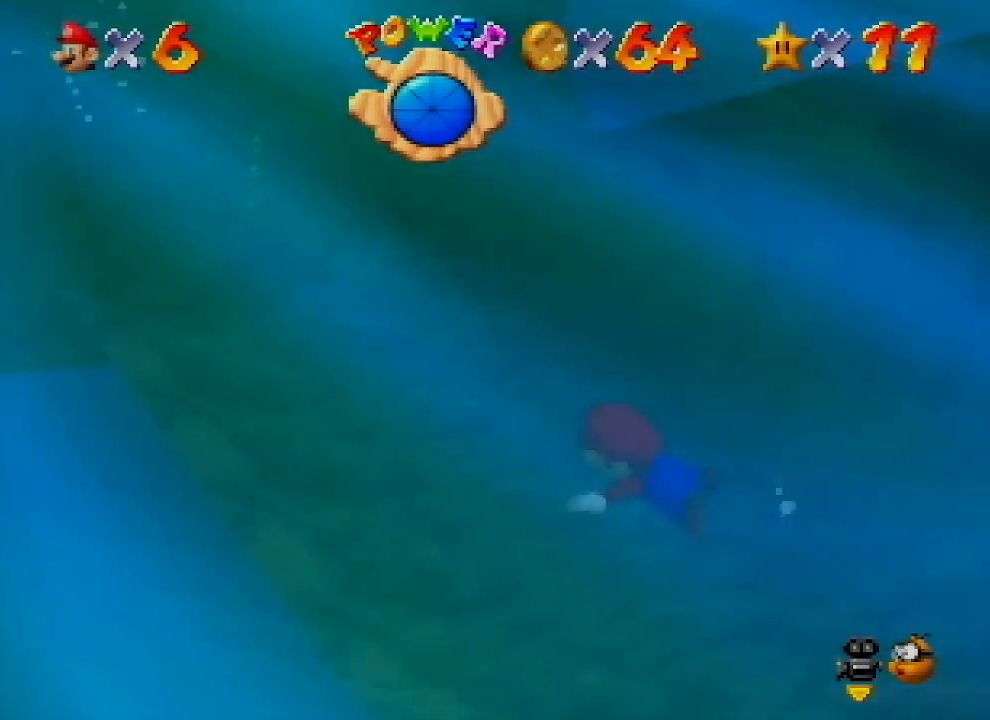
{"buttons": ["A", "C_LEFT"], "left_stick": "center", "events": [[200, "left_stick", "center"], [267, "A", "up"], [467, "A", "down"]]}
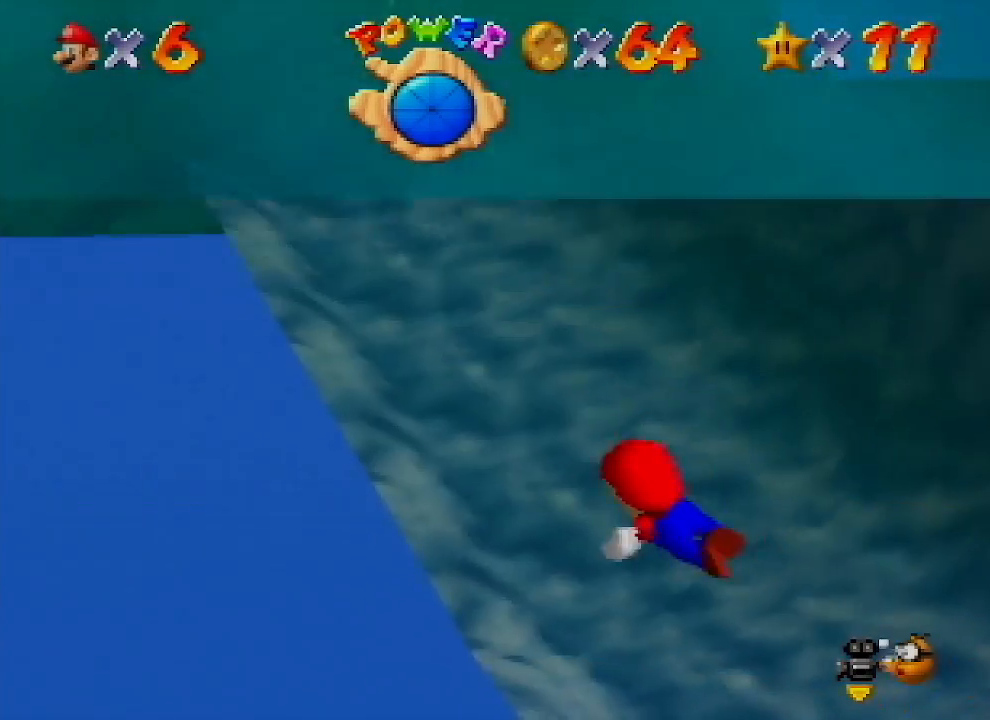
{"buttons": ["C_LEFT"], "left_stick": "center", "events": [[100, "left_stick", "down"], [400, "A", "up"], [433, "left_stick", "center"]]}
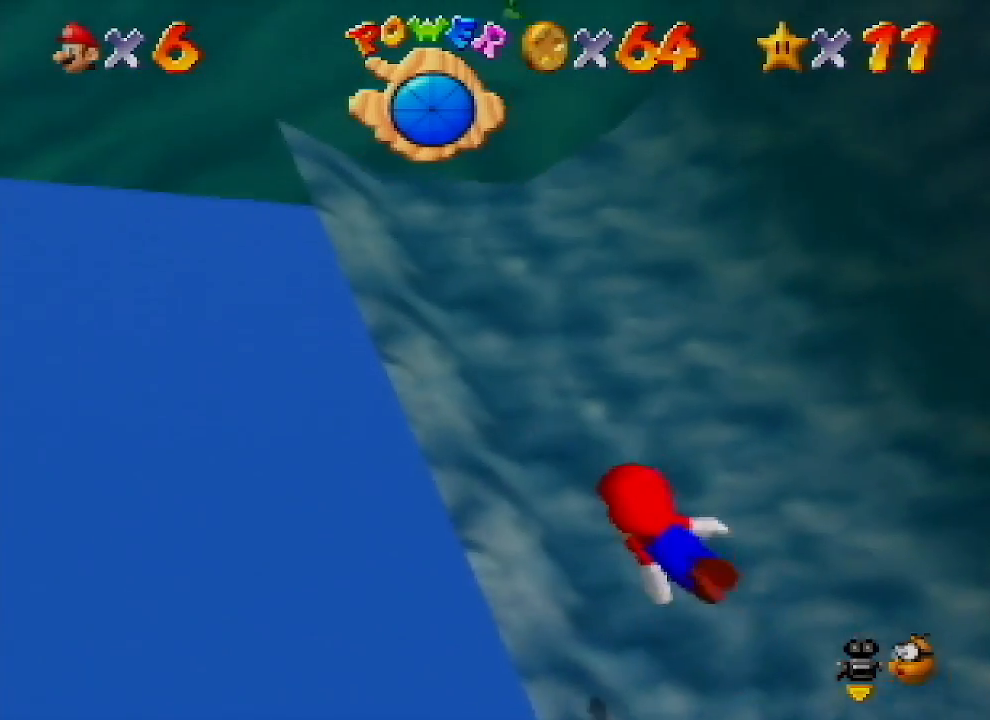
{"buttons": ["A", "C_LEFT"], "left_stick": "center", "events": [[167, "A", "down"], [267, "left_stick", "down"], [433, "left_stick", "center"]]}
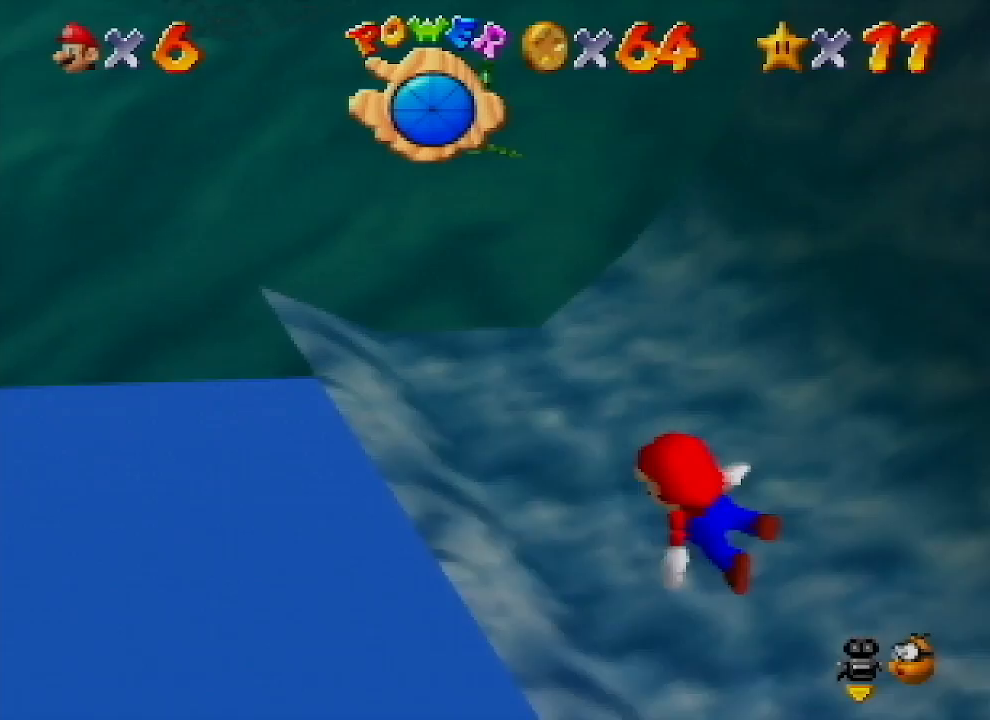
{"buttons": ["A", "C_LEFT"], "left_stick": "right", "events": [[133, "A", "up"], [200, "left_stick", "down-right"], [333, "left_stick", "right"], [367, "A", "down"]]}
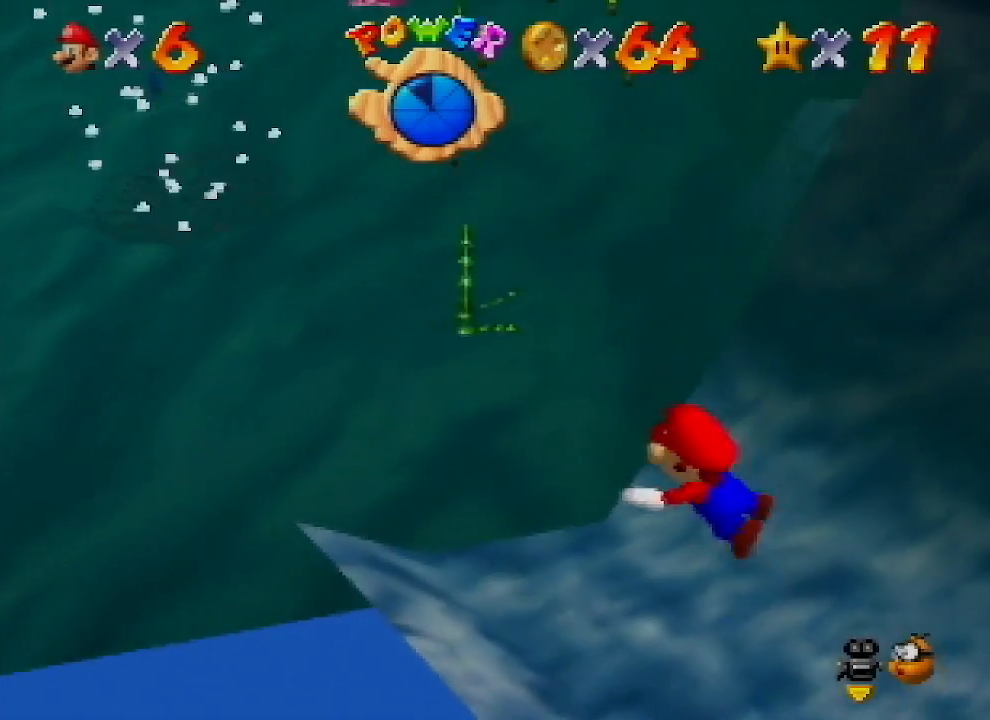
{"buttons": [], "left_stick": "right", "events": [[233, "A", "up"], [233, "left_stick", "up-right"], [267, "C_LEFT", "up"], [400, "left_stick", "right"]]}
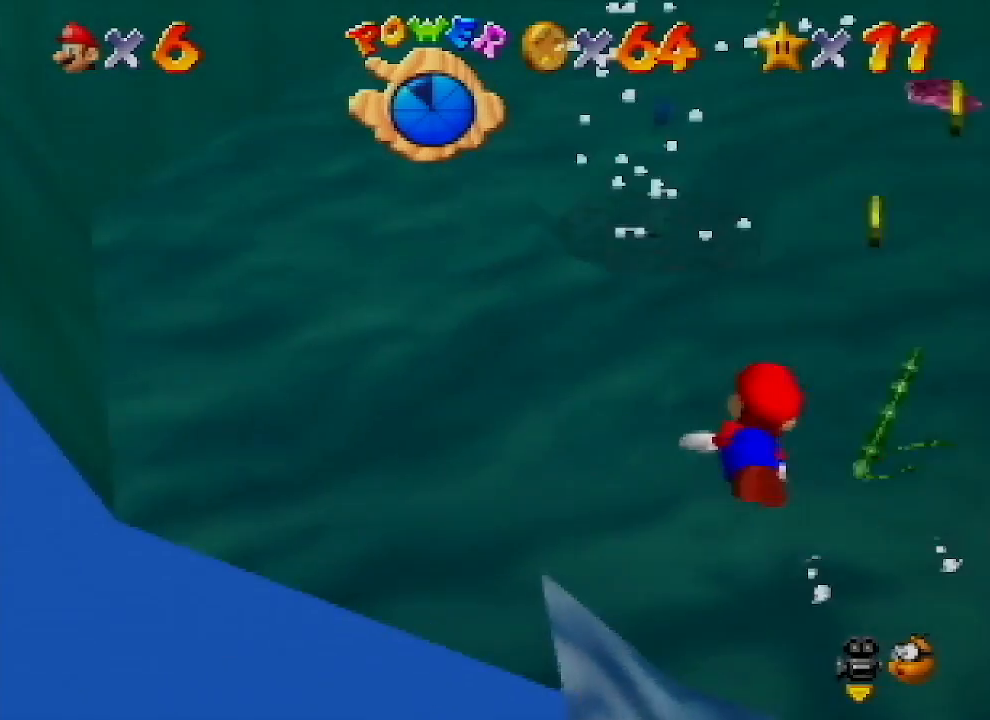
{"buttons": ["A"], "left_stick": "down-right", "events": [[167, "left_stick", "down-right"], [433, "A", "down"]]}
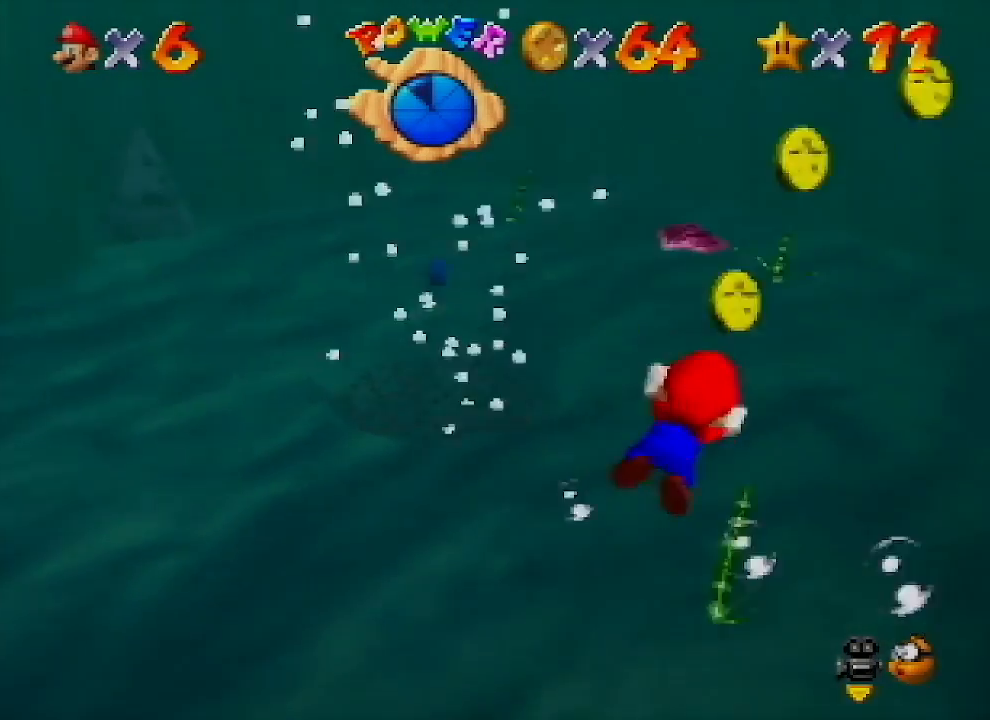
{"buttons": [], "left_stick": "down-right", "events": [[167, "left_stick", "down"], [300, "A", "up"], [333, "left_stick", "down-right"]]}
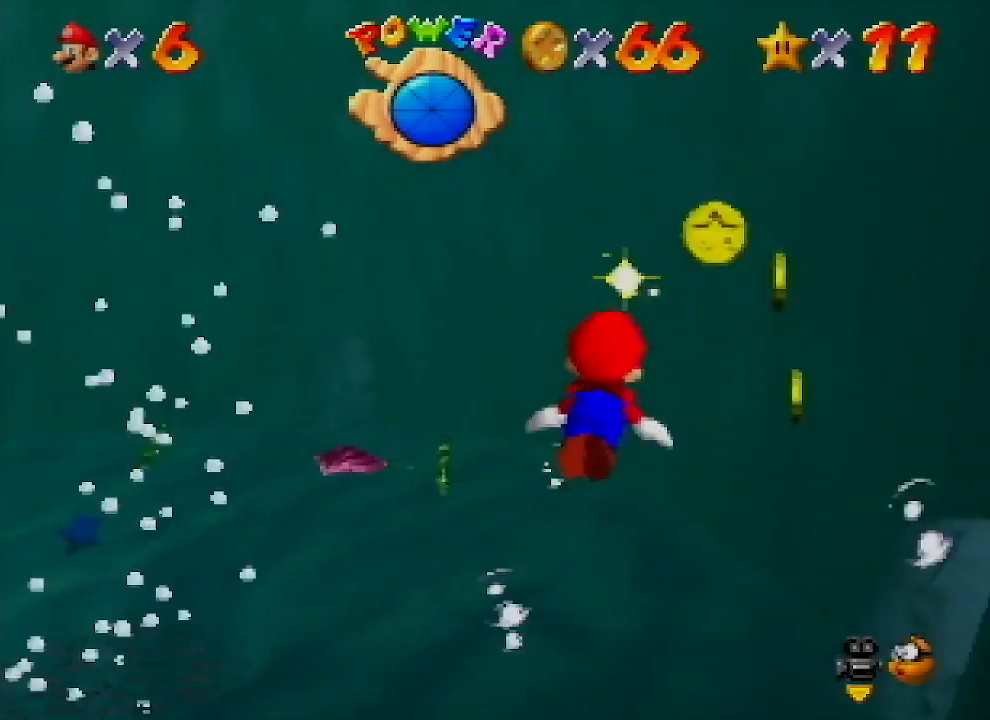
{"buttons": ["A"], "left_stick": "up-right", "events": [[33, "left_stick", "right"], [200, "left_stick", "up-right"], [500, "A", "down"]]}
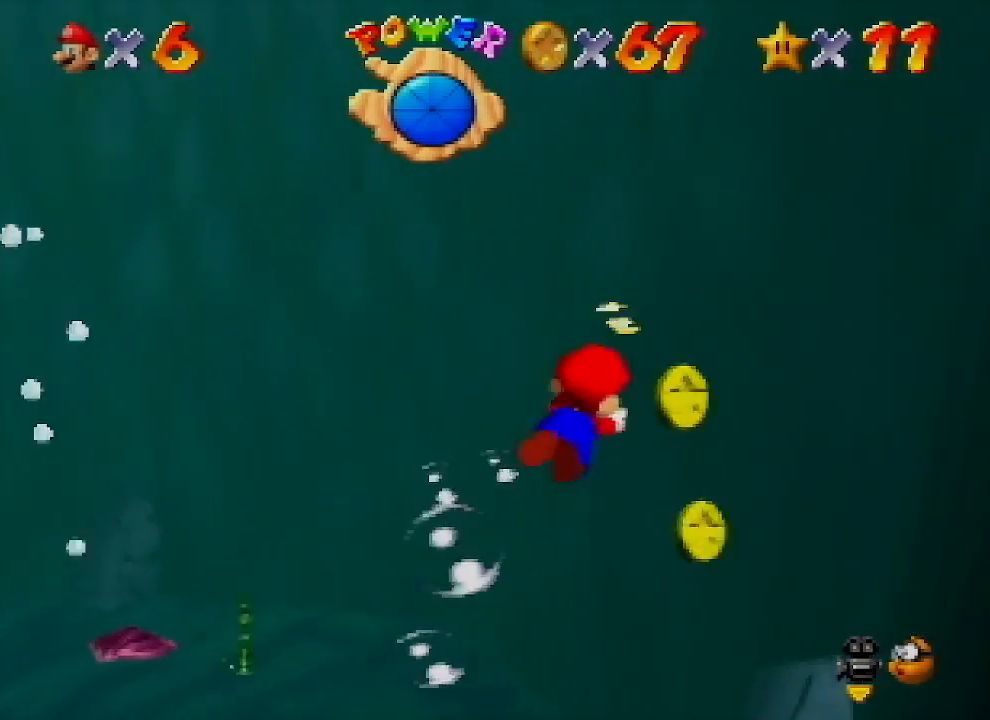
{"buttons": [], "left_stick": "up-left", "events": [[267, "left_stick", "up"], [367, "A", "up"], [400, "left_stick", "up-left"]]}
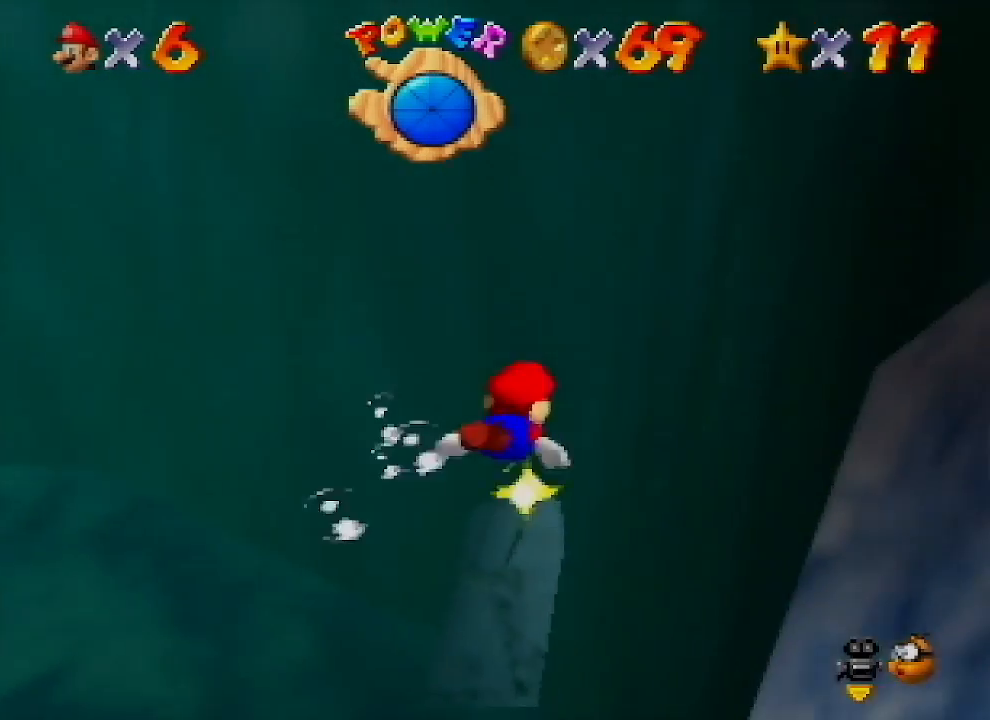
{"buttons": ["A"], "left_stick": "down-left", "events": [[67, "left_stick", "down-left"], [100, "A", "down"]]}
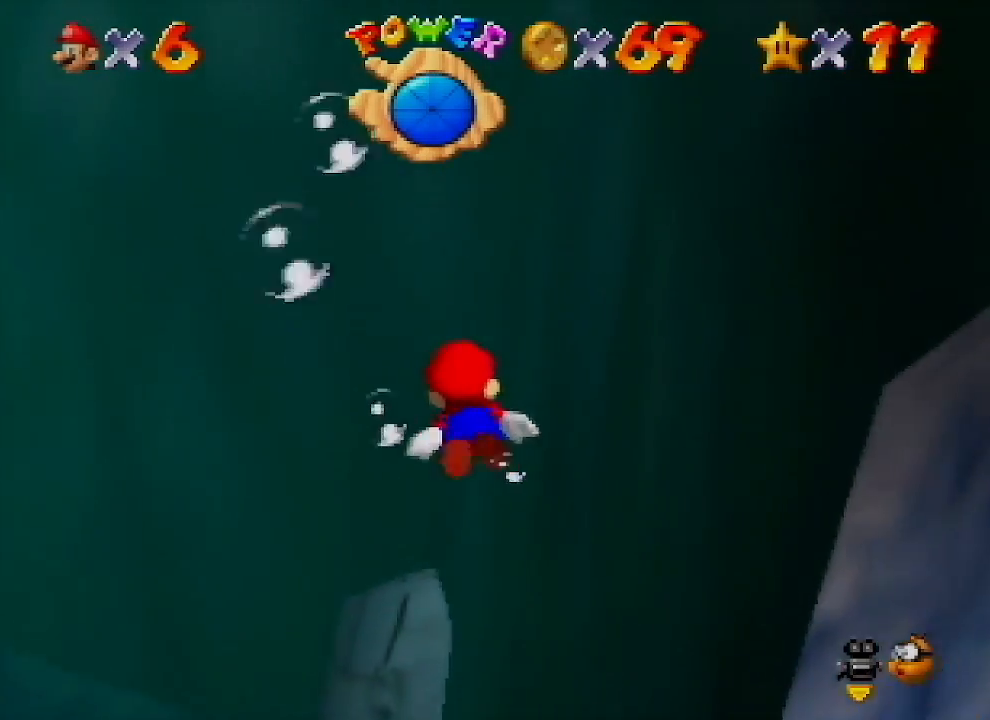
{"buttons": ["A"], "left_stick": "down-left", "events": [[100, "A", "up"], [233, "A", "down"]]}
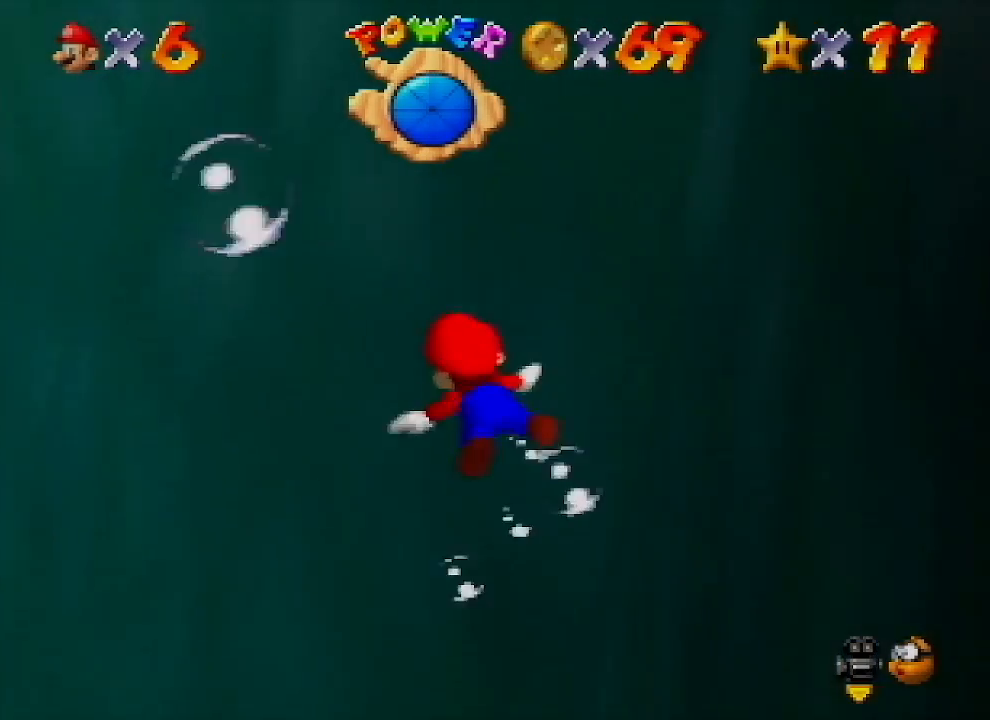
{"buttons": ["A"], "left_stick": "down", "events": [[33, "left_stick", "left"], [167, "left_stick", "center"], [200, "A", "up"], [367, "A", "down"], [433, "left_stick", "down"]]}
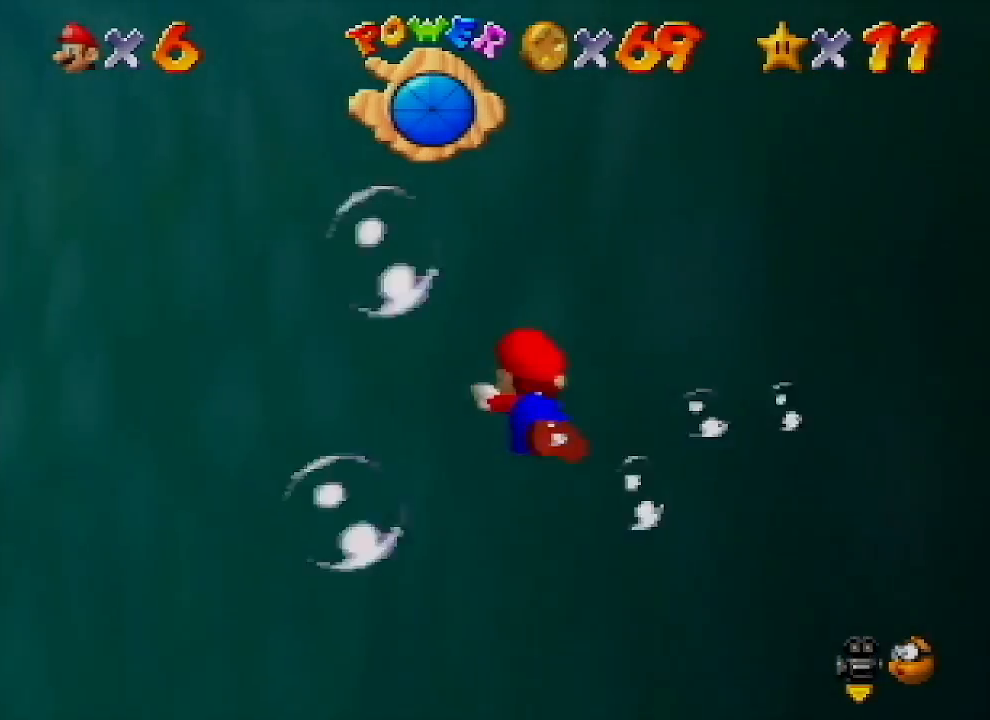
{"buttons": [], "left_stick": "center", "events": [[133, "left_stick", "down-right"], [300, "left_stick", "center"], [367, "A", "up"]]}
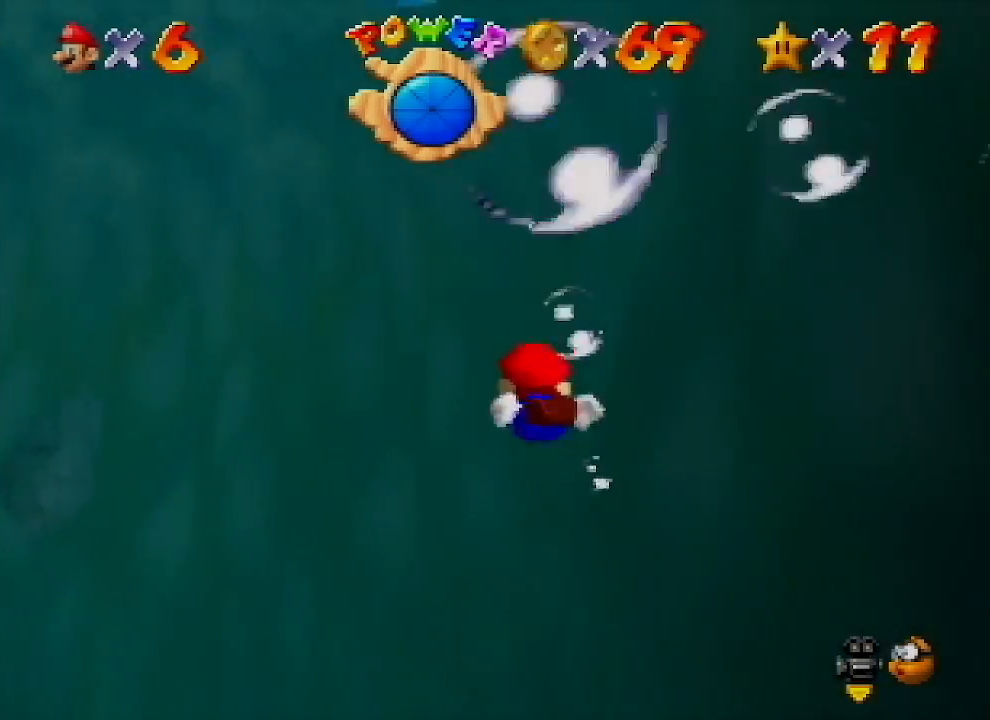
{"buttons": ["A"], "left_stick": "down-right", "events": [[67, "A", "down"], [100, "left_stick", "down-right"]]}
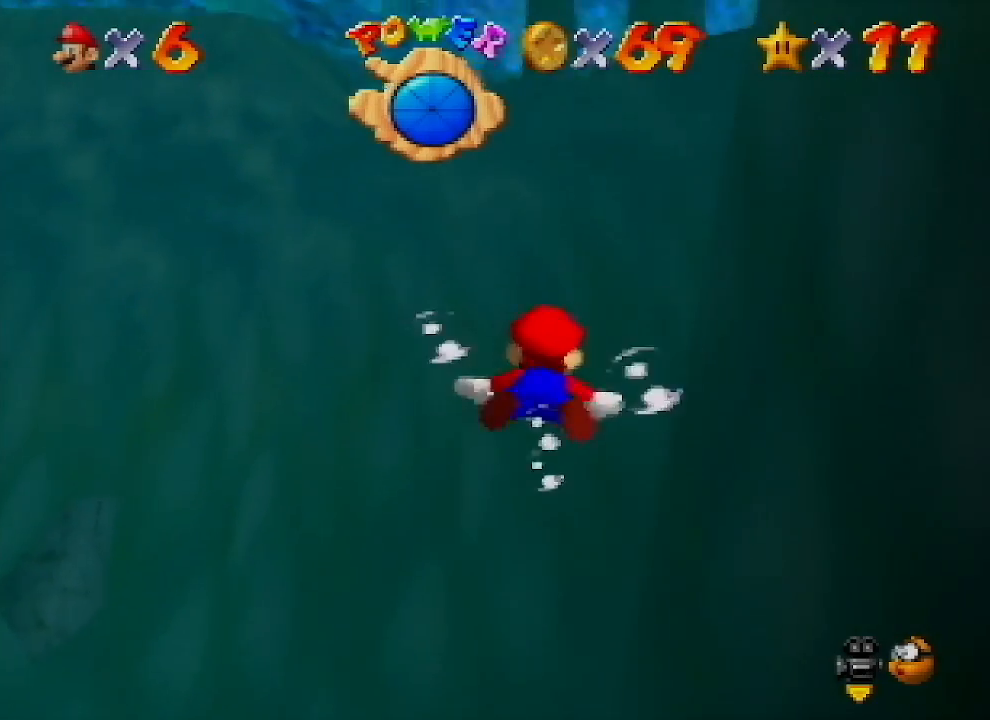
{"buttons": ["A"], "left_stick": "down-right", "events": [[33, "left_stick", "center"], [67, "A", "up"], [300, "A", "down"], [333, "left_stick", "down-right"]]}
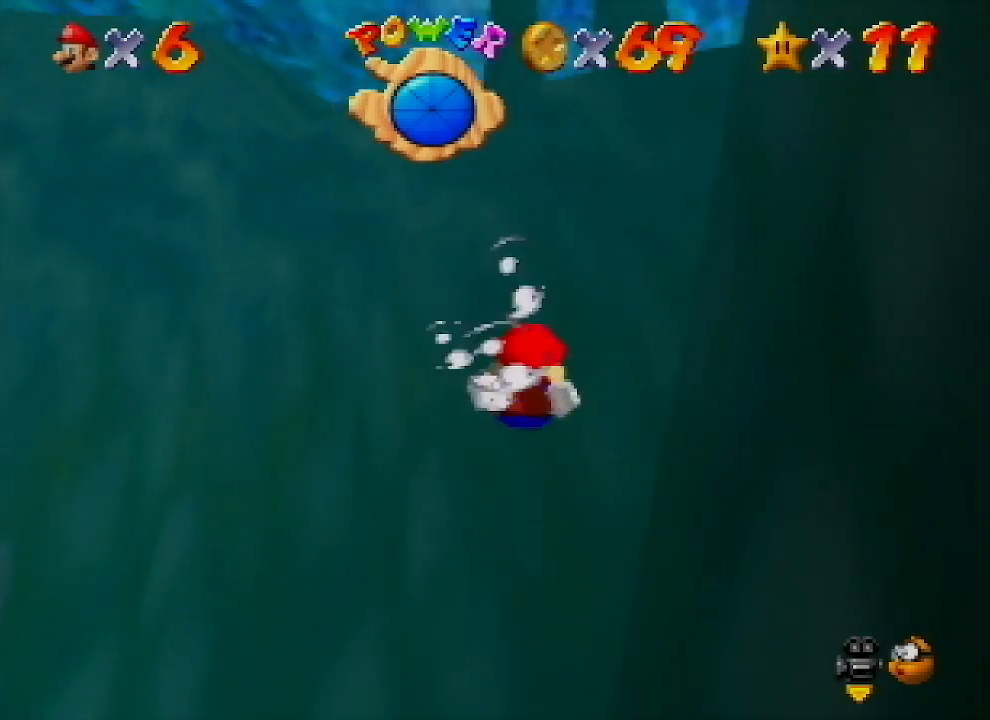
{"buttons": ["A"], "left_stick": "center", "events": [[200, "left_stick", "center"], [300, "A", "up"], [433, "A", "down"]]}
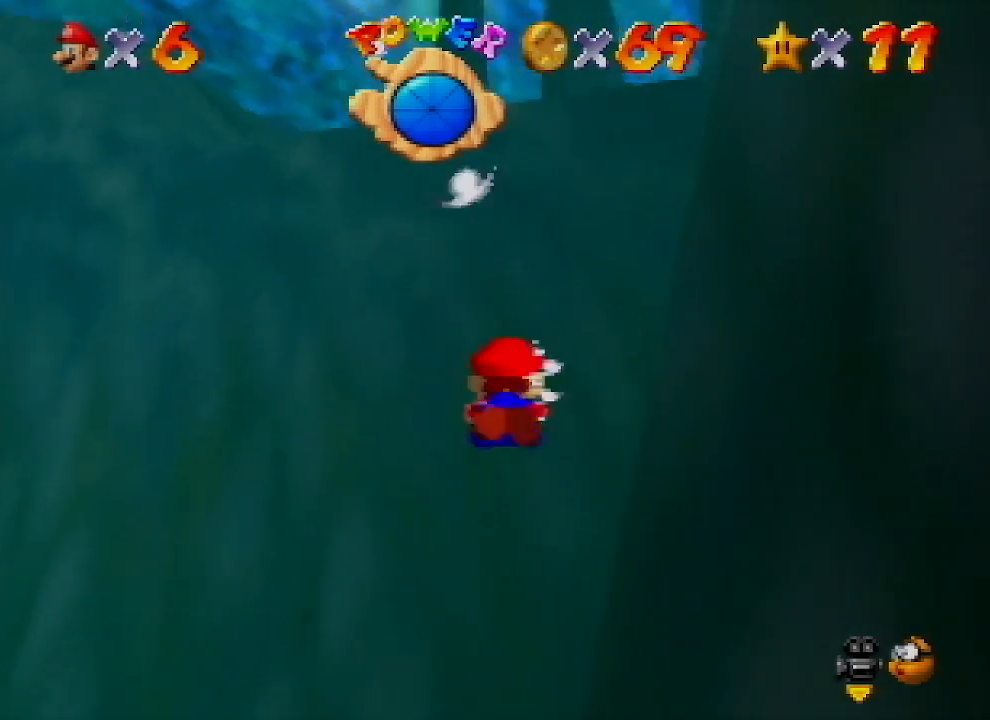
{"buttons": [], "left_stick": "center", "events": [[33, "left_stick", "down"], [333, "left_stick", "center"], [367, "A", "up"]]}
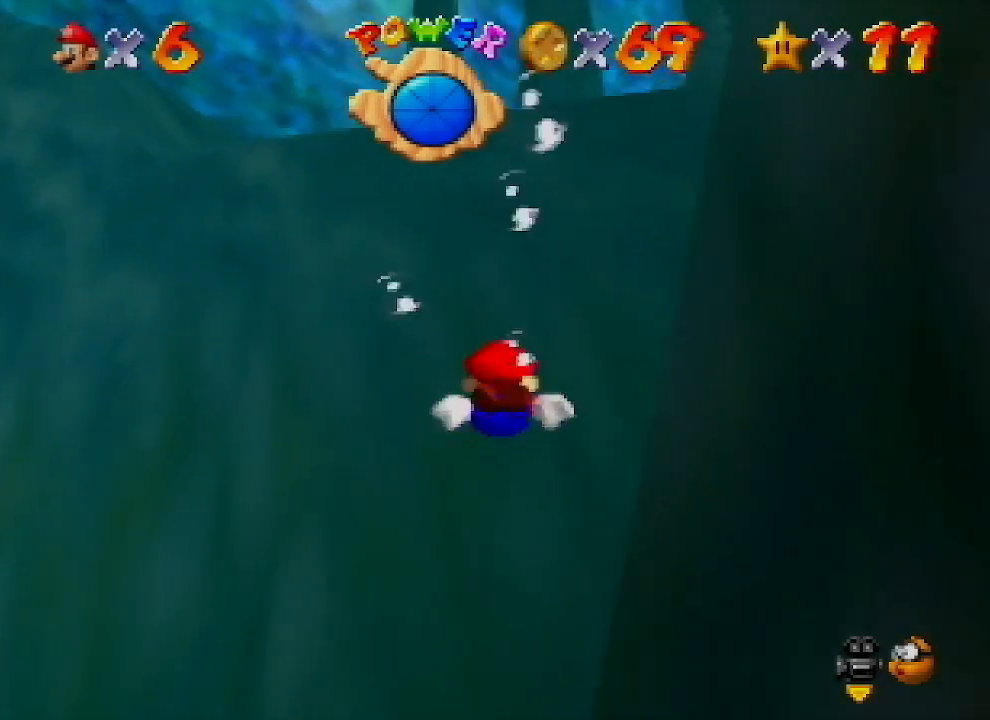
{"buttons": ["A"], "left_stick": "center", "events": [[100, "A", "down"], [100, "left_stick", "down"], [467, "left_stick", "center"]]}
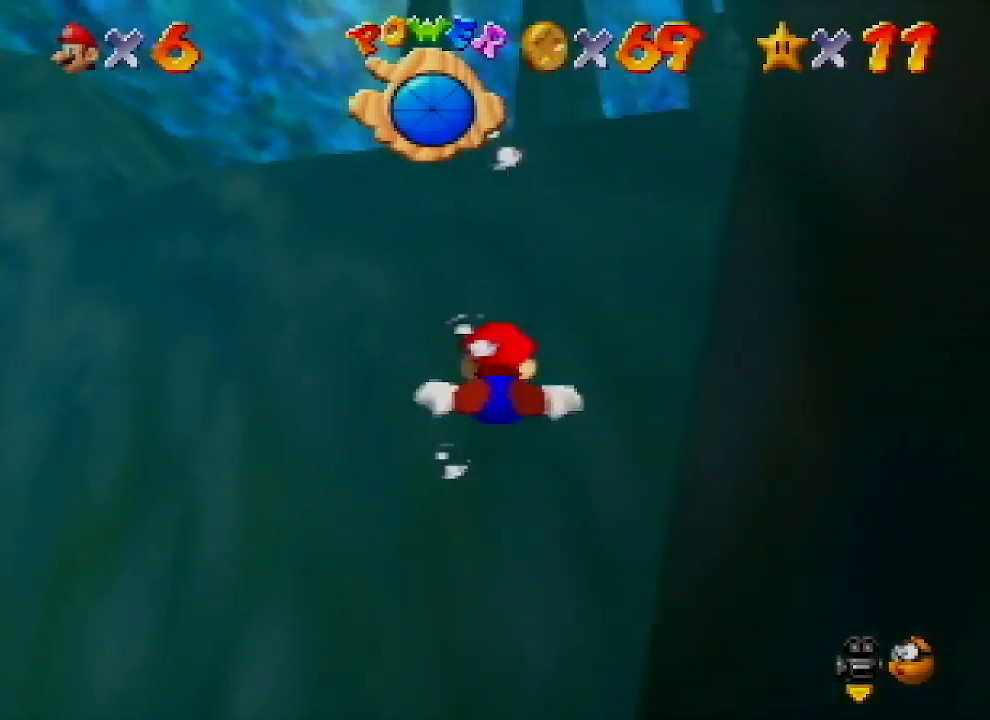
{"buttons": ["A"], "left_stick": "down", "events": [[33, "A", "up"], [267, "A", "down"], [400, "left_stick", "down"]]}
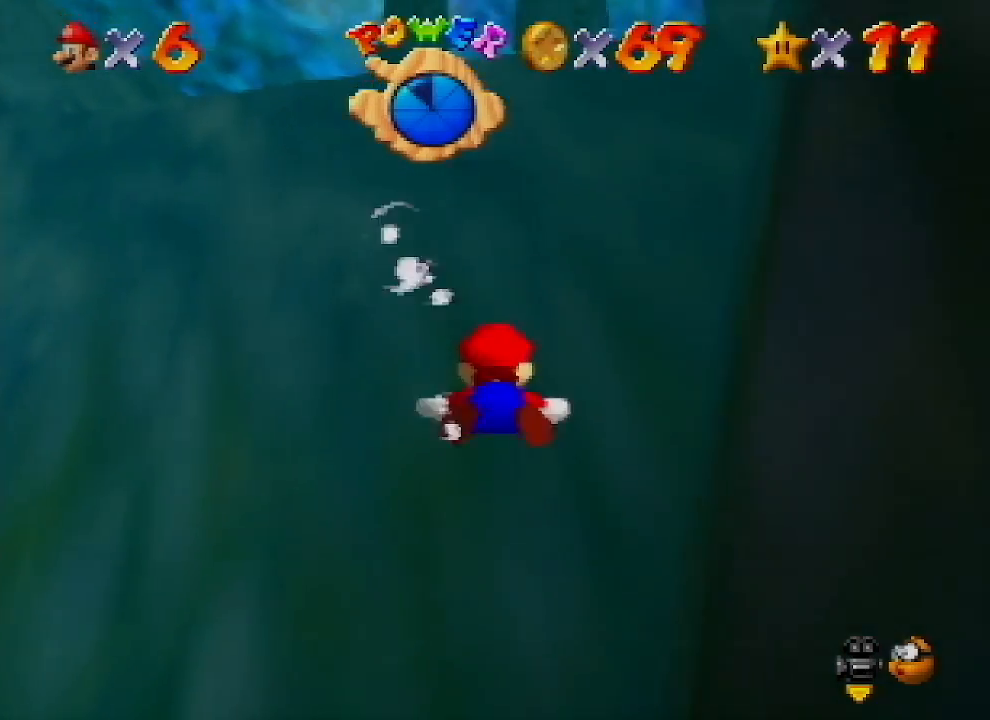
{"buttons": ["A"], "left_stick": "down", "events": [[200, "left_stick", "center"], [233, "A", "up"], [433, "A", "down"], [500, "left_stick", "down"]]}
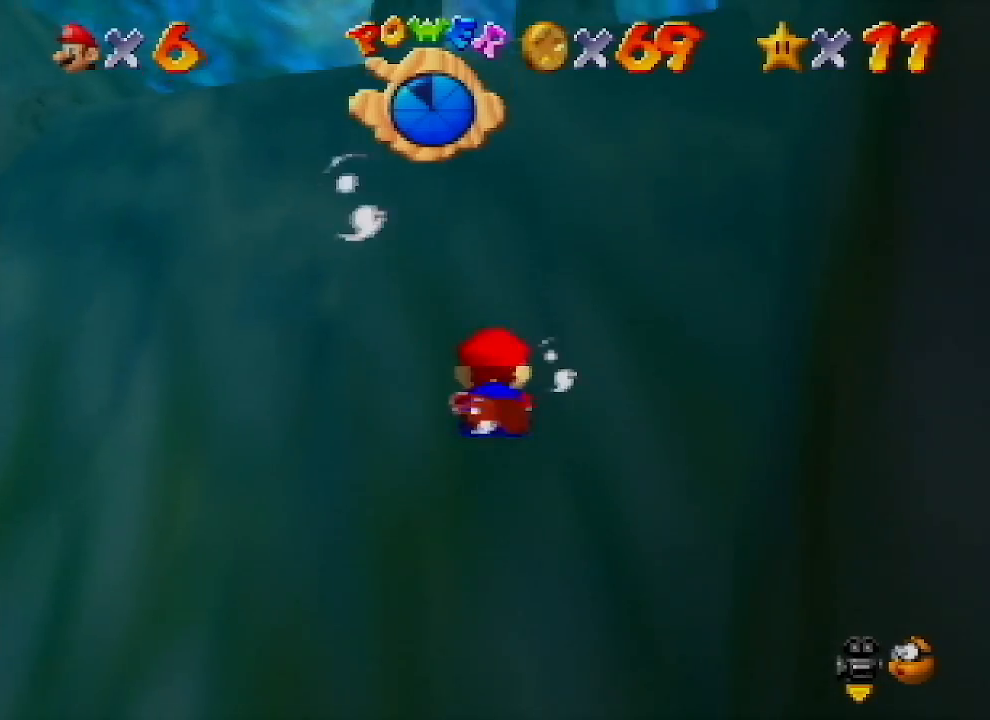
{"buttons": [], "left_stick": "center", "events": [[333, "left_stick", "center"], [400, "A", "up"]]}